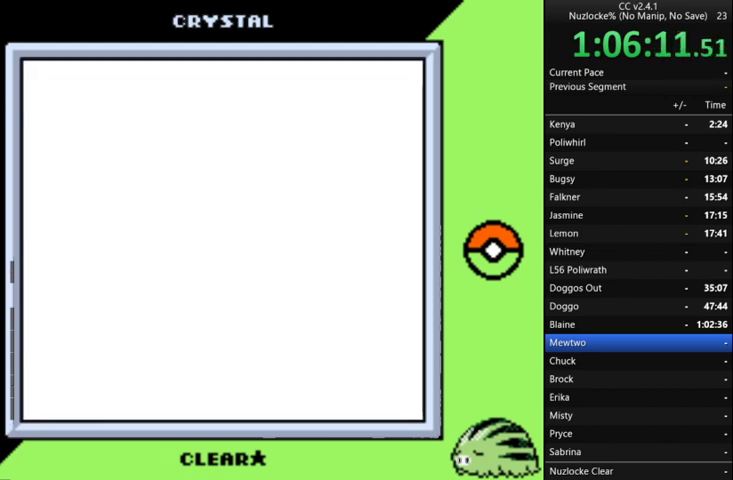
Gameplay with a controller (Nintendo layout); each line is a JSON object with the inputs held at the frame after it. "events" lists button and stick changes between this image and that frame as [ms after this image, input, new state], when the widget could be followed in between. Not read: L3 R3.
{"buttons": [], "events": []}
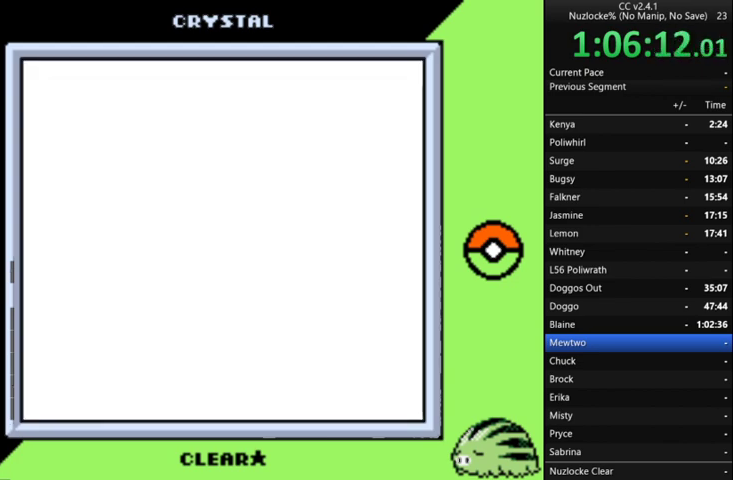
{"buttons": [], "events": []}
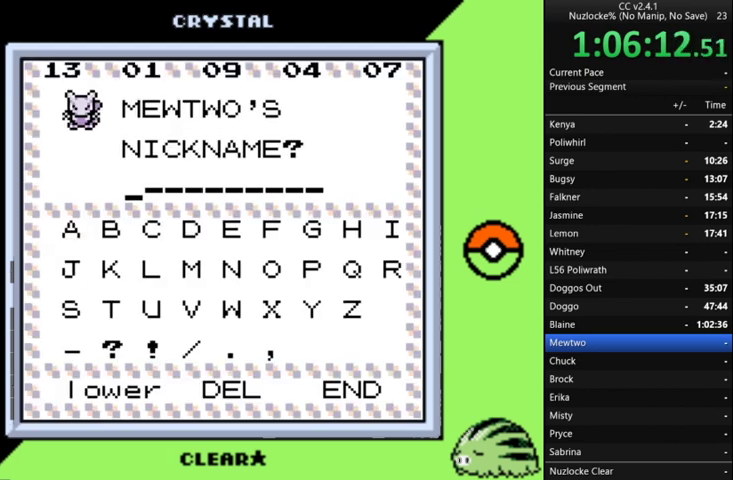
{"buttons": [], "events": []}
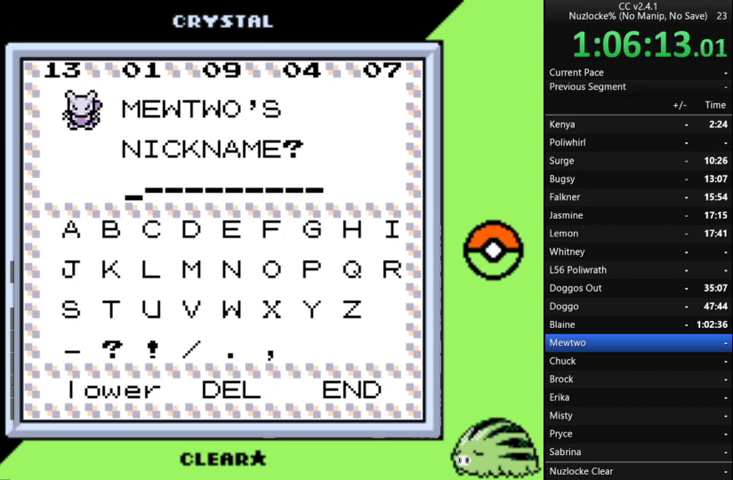
{"buttons": [], "events": []}
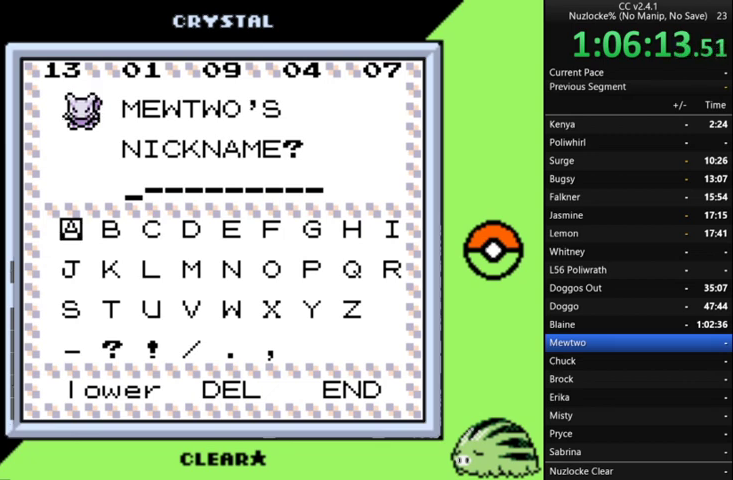
{"buttons": ["DPAD_RIGHT"], "events": [[500, "DPAD_RIGHT", "down"]]}
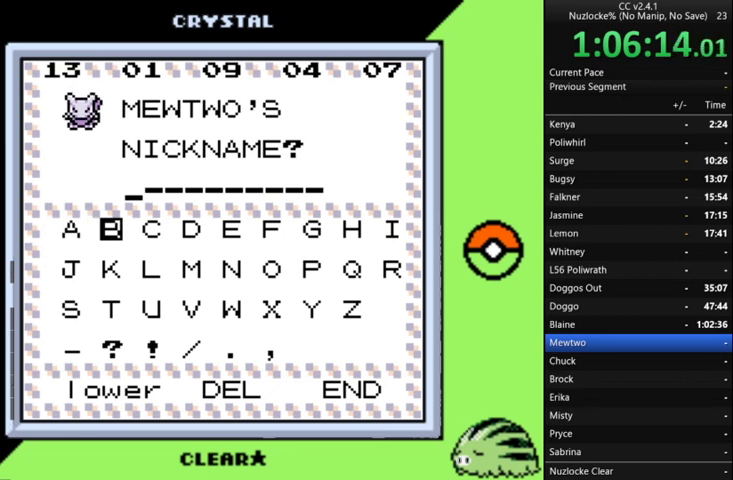
{"buttons": [], "events": [[133, "DPAD_RIGHT", "up"], [400, "DPAD_LEFT", "down"], [500, "DPAD_LEFT", "up"]]}
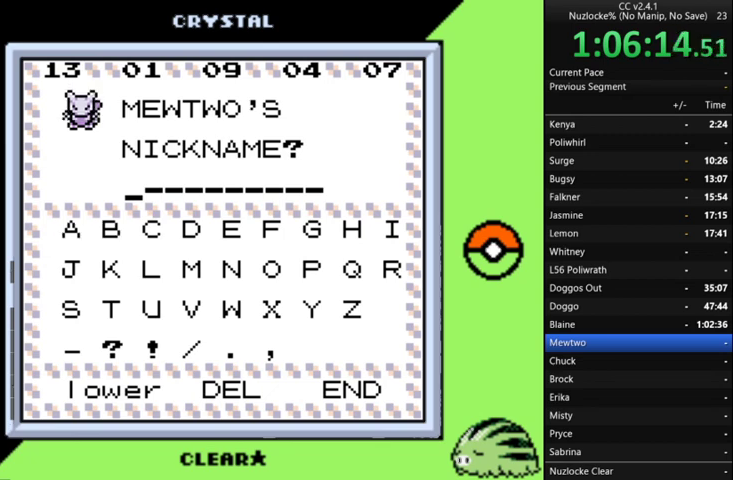
{"buttons": ["DPAD_RIGHT"], "events": [[467, "DPAD_RIGHT", "down"]]}
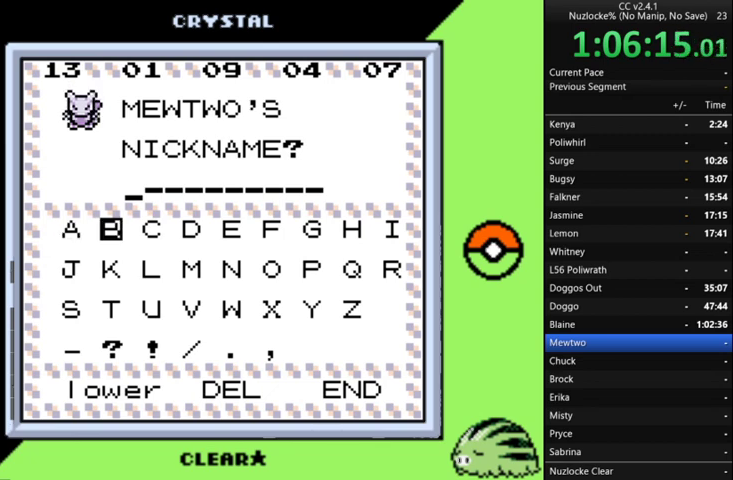
{"buttons": [], "events": [[67, "DPAD_RIGHT", "up"]]}
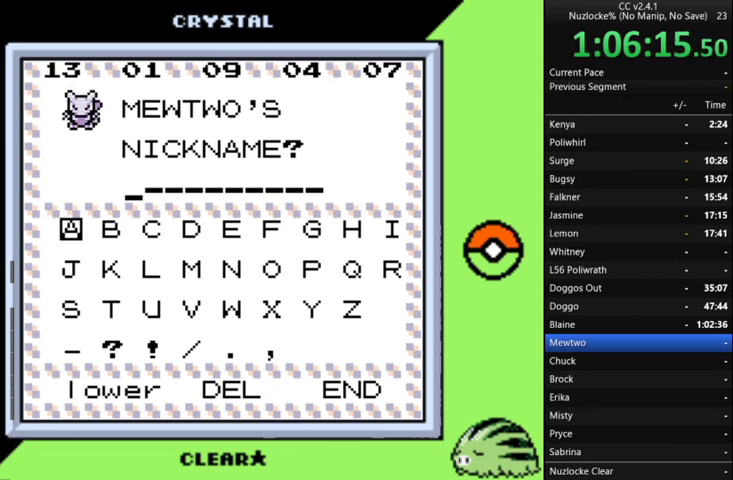
{"buttons": [], "events": []}
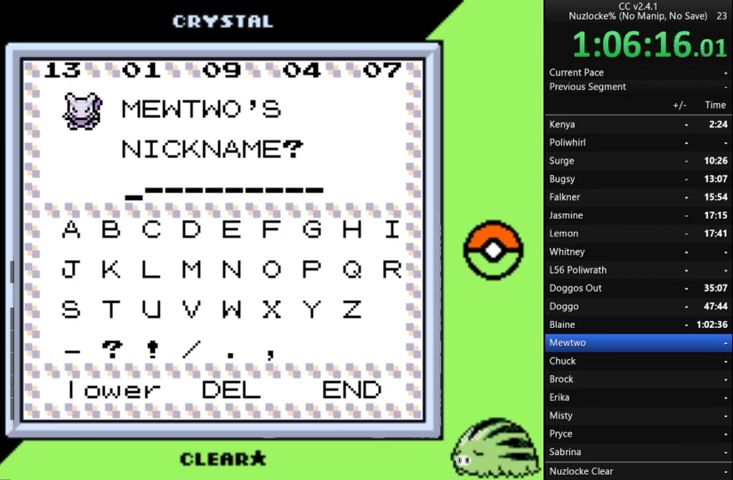
{"buttons": [], "events": [[33, "DPAD_RIGHT", "down"], [333, "DPAD_RIGHT", "up"], [433, "DPAD_RIGHT", "down"], [500, "DPAD_RIGHT", "up"]]}
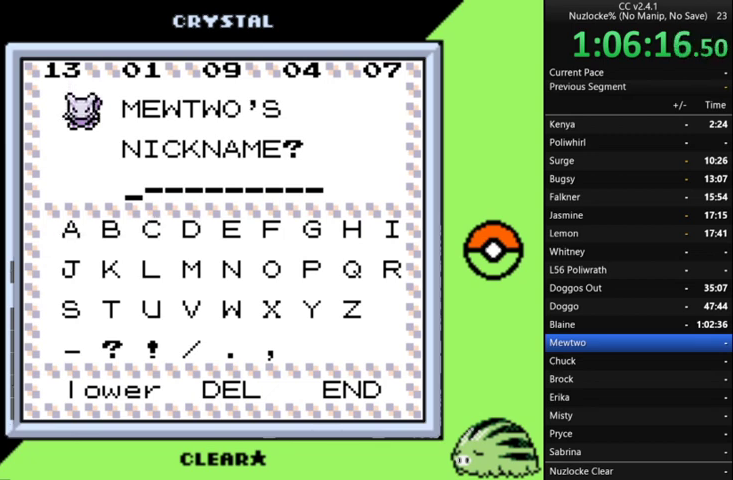
{"buttons": [], "events": [[400, "A", "down"], [500, "A", "up"]]}
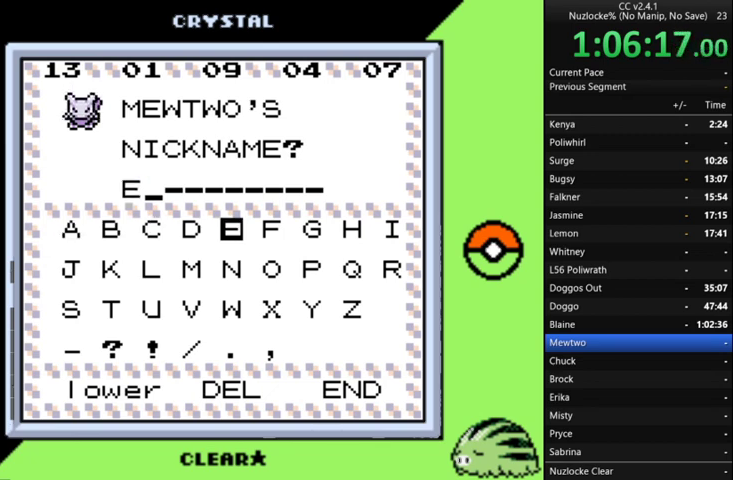
{"buttons": ["B"], "events": [[467, "B", "down"]]}
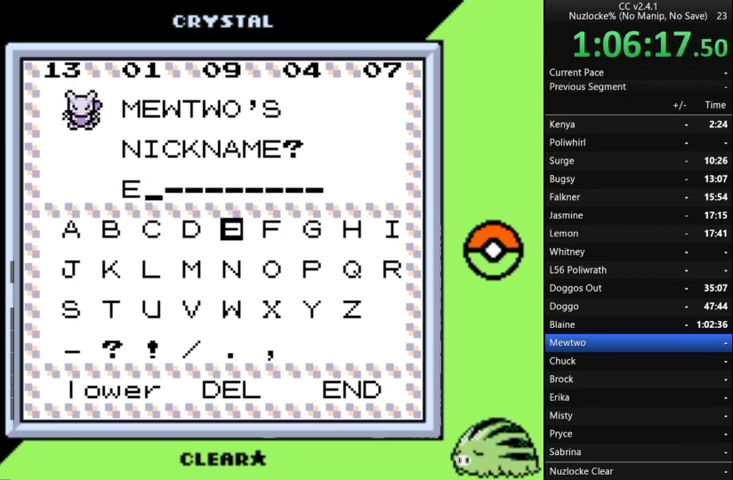
{"buttons": [], "events": [[67, "B", "up"], [167, "DPAD_DOWN", "down"], [300, "DPAD_DOWN", "up"]]}
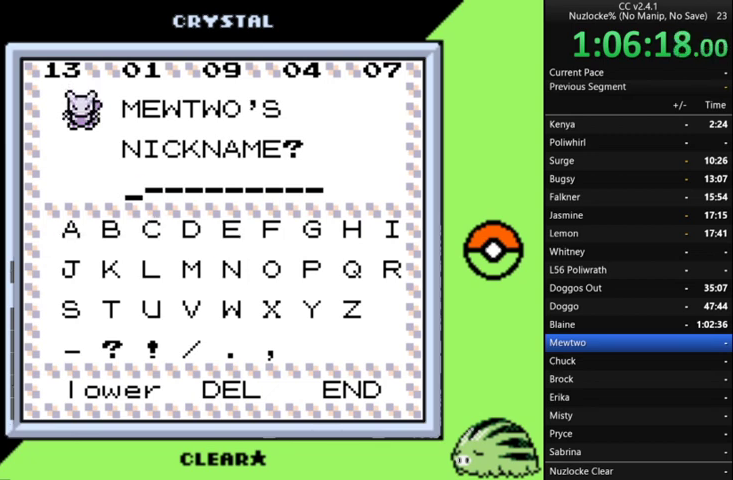
{"buttons": [], "events": [[33, "DPAD_DOWN", "down"], [133, "DPAD_DOWN", "up"], [233, "DPAD_RIGHT", "down"], [300, "DPAD_RIGHT", "up"], [367, "A", "down"], [467, "A", "up"]]}
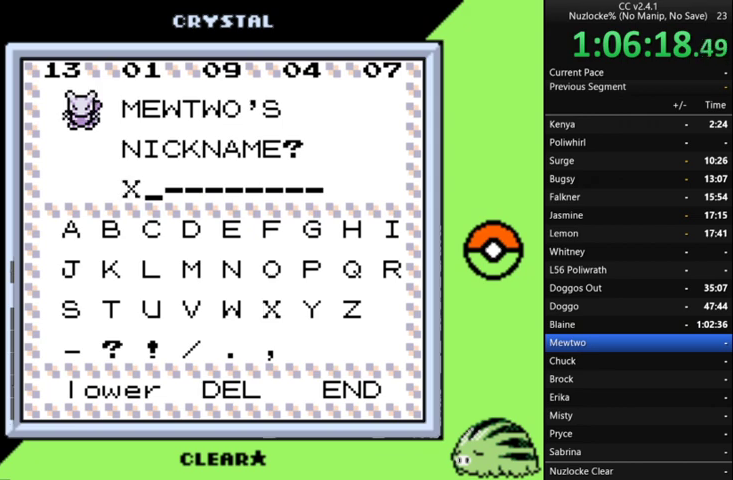
{"buttons": [], "events": [[67, "START", "down"], [133, "START", "up"], [200, "A", "down"], [300, "A", "up"]]}
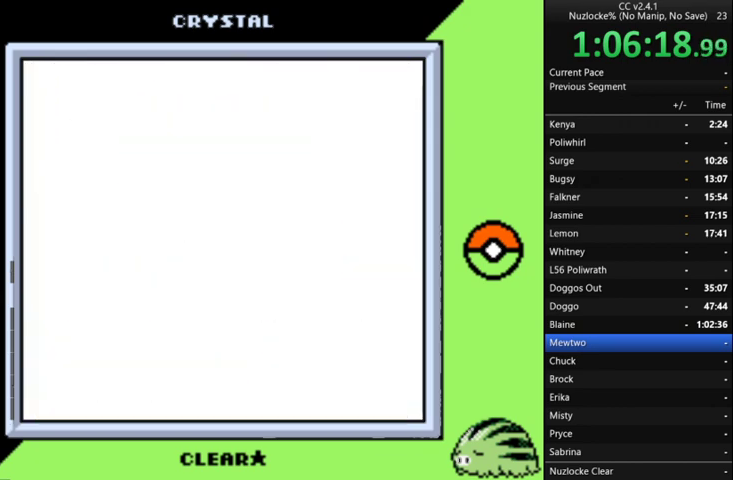
{"buttons": [], "events": []}
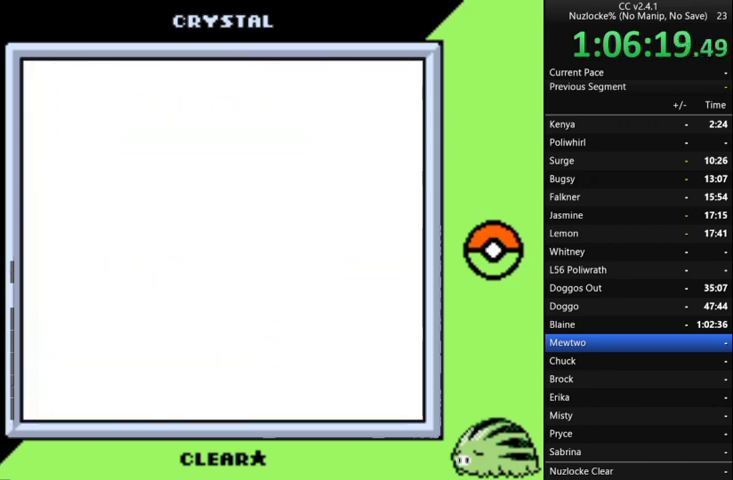
{"buttons": [], "events": []}
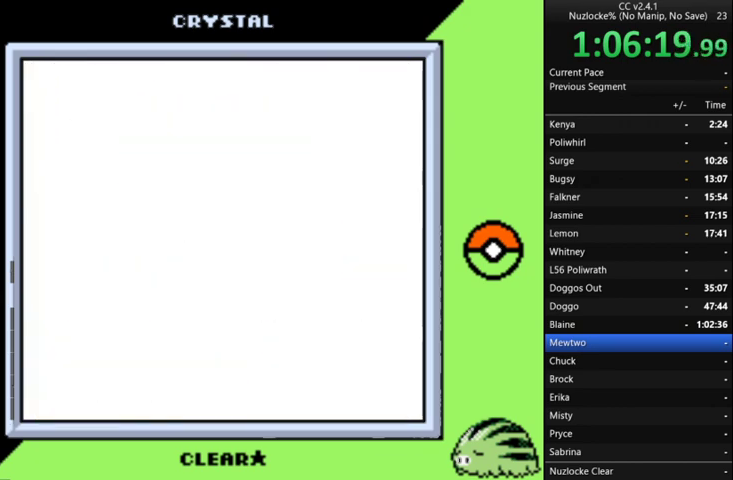
{"buttons": [], "events": []}
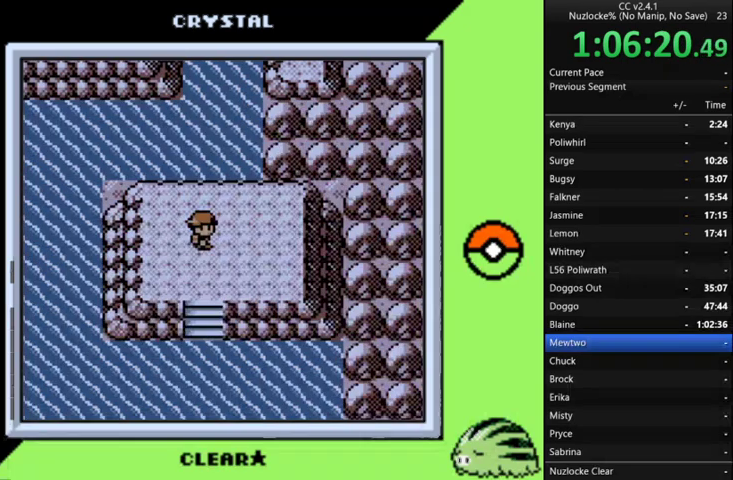
{"buttons": [], "events": [[233, "START", "down"], [333, "START", "up"]]}
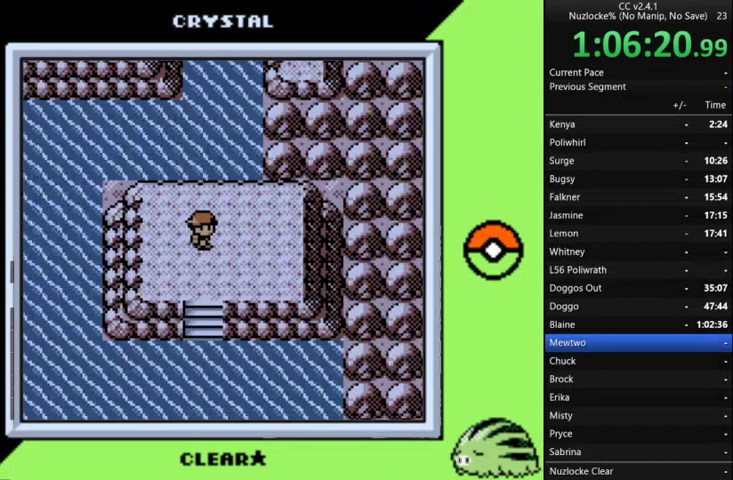
{"buttons": [], "events": [[367, "DPAD_DOWN", "down"], [500, "DPAD_DOWN", "up"]]}
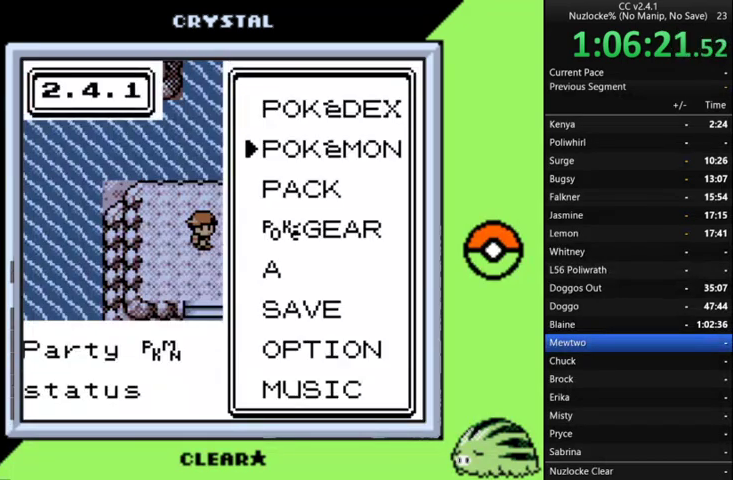
{"buttons": [], "events": [[33, "DPAD_DOWN", "down"], [200, "A", "down"], [200, "DPAD_DOWN", "up"], [300, "A", "up"]]}
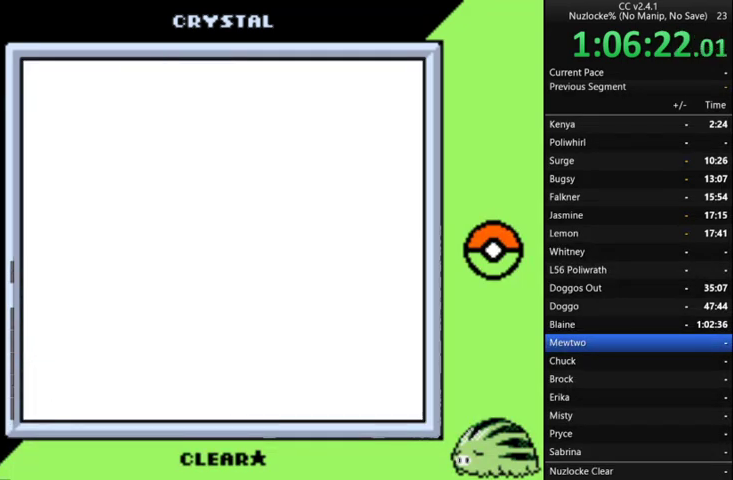
{"buttons": [], "events": []}
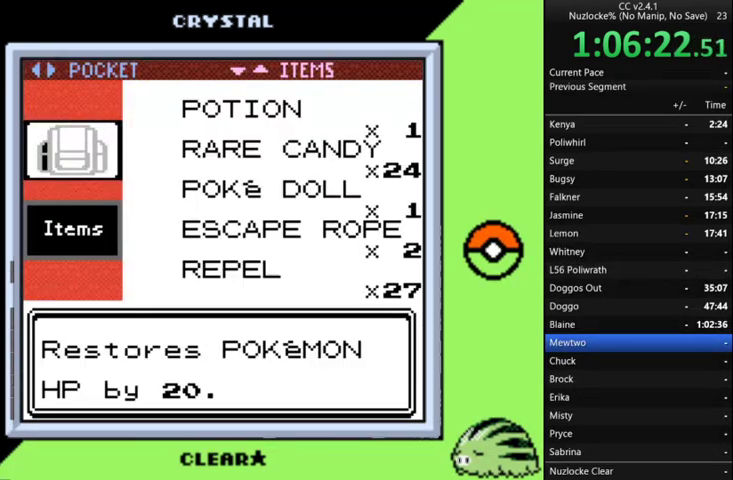
{"buttons": [], "events": [[133, "DPAD_DOWN", "down"], [267, "DPAD_DOWN", "up"], [367, "DPAD_DOWN", "down"], [500, "DPAD_DOWN", "up"]]}
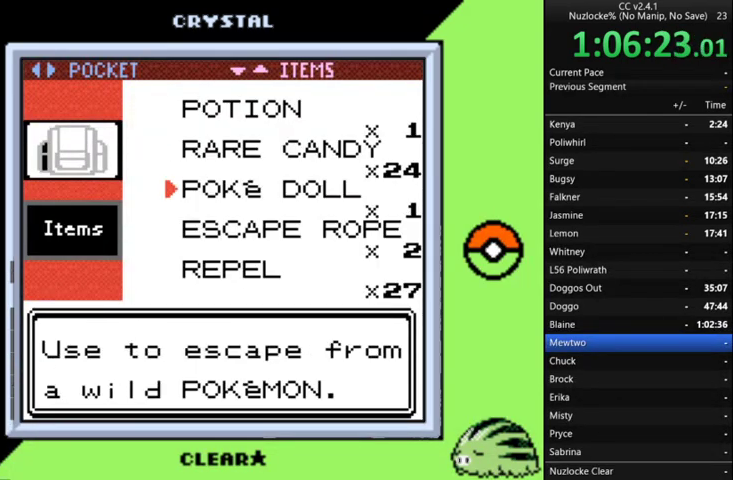
{"buttons": ["A"], "events": [[67, "DPAD_DOWN", "down"], [200, "DPAD_DOWN", "up"], [433, "A", "down"]]}
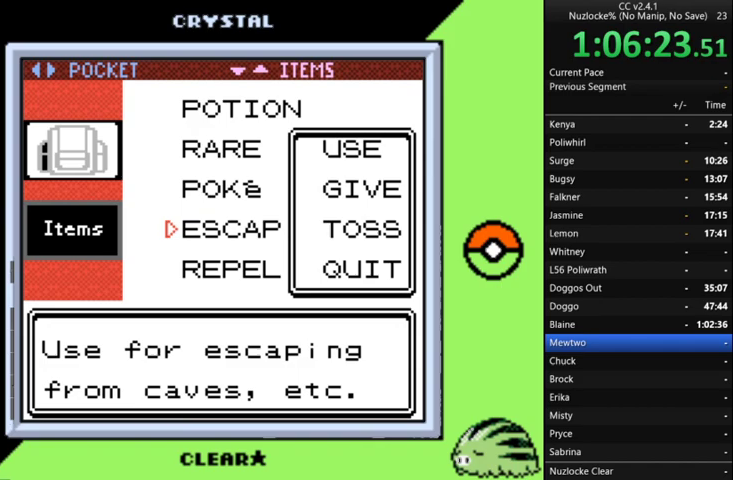
{"buttons": [], "events": [[200, "A", "up"]]}